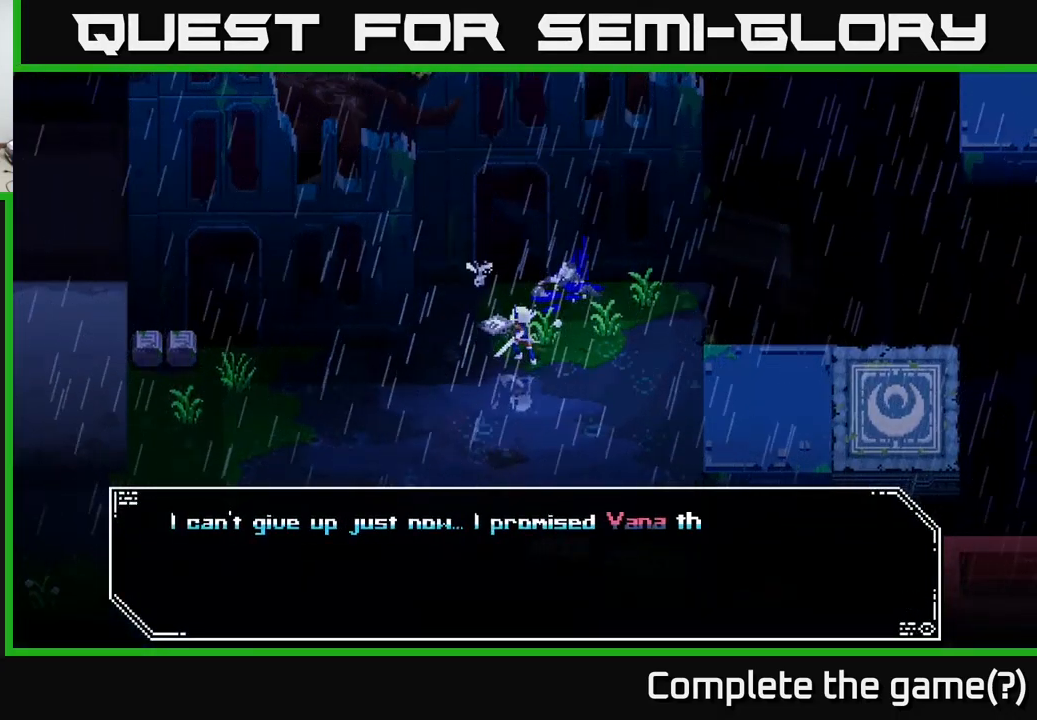
Gameplay with a controller (Xbox layout); each line is a JSON object with the inputs held at the frame after it. "events" lists button and stick changes between this image and that frame as [ms after this image, input, new state], when the widget could be followed in between.
{"buttons": [], "left_stick": "center", "right_stick": "center", "events": []}
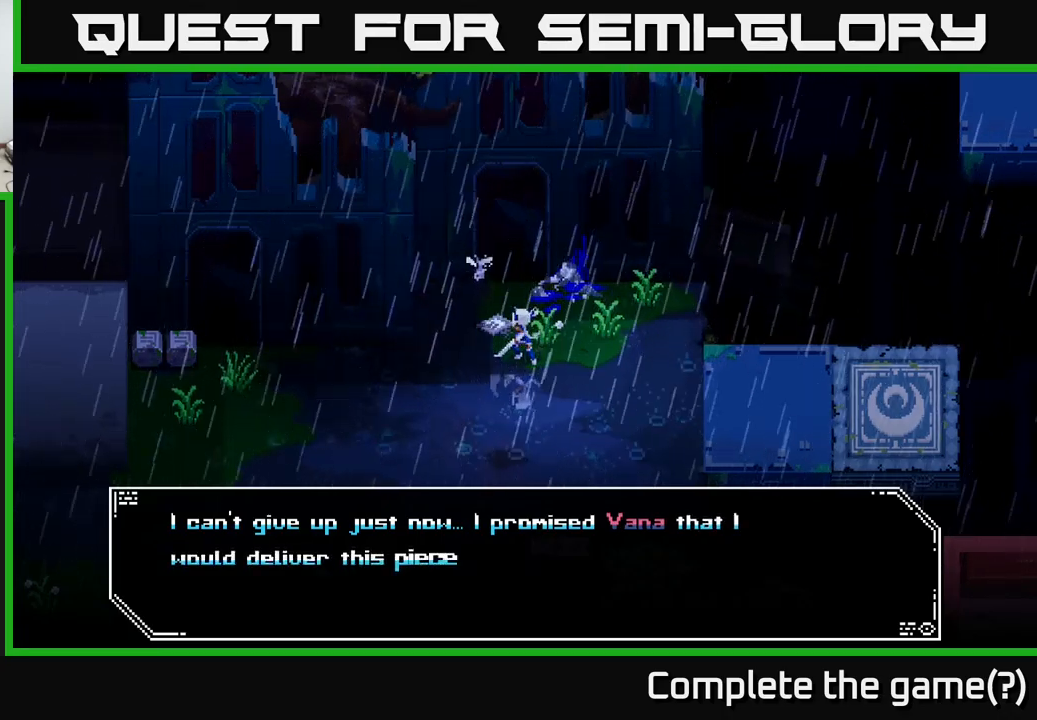
{"buttons": [], "left_stick": "center", "right_stick": "center", "events": []}
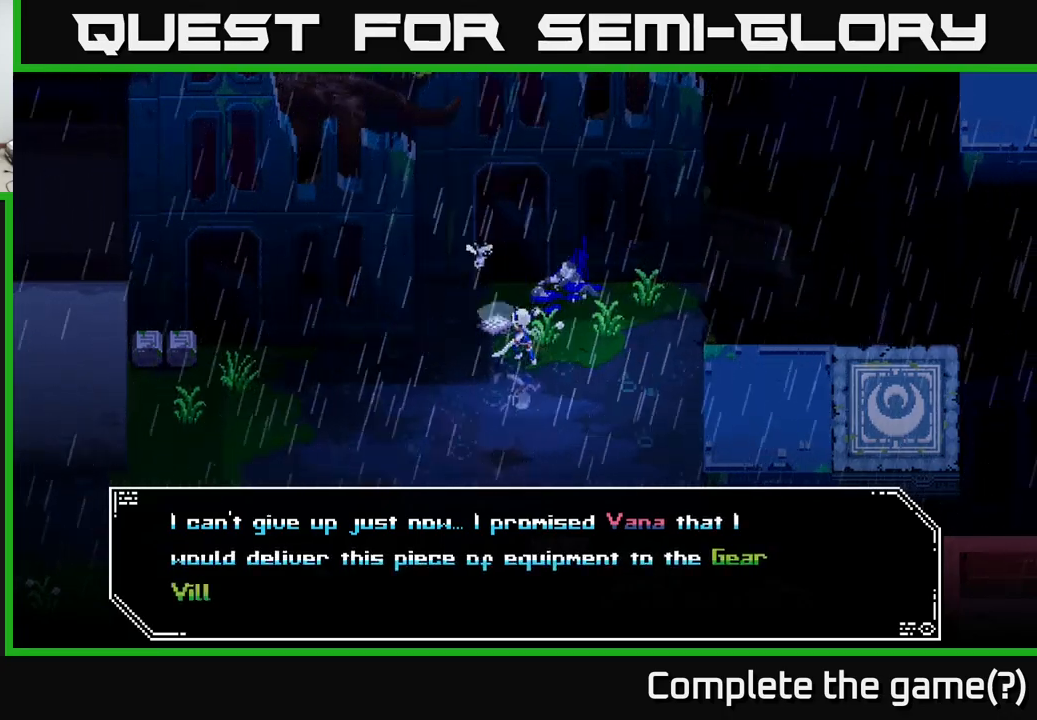
{"buttons": [], "left_stick": "center", "right_stick": "center", "events": []}
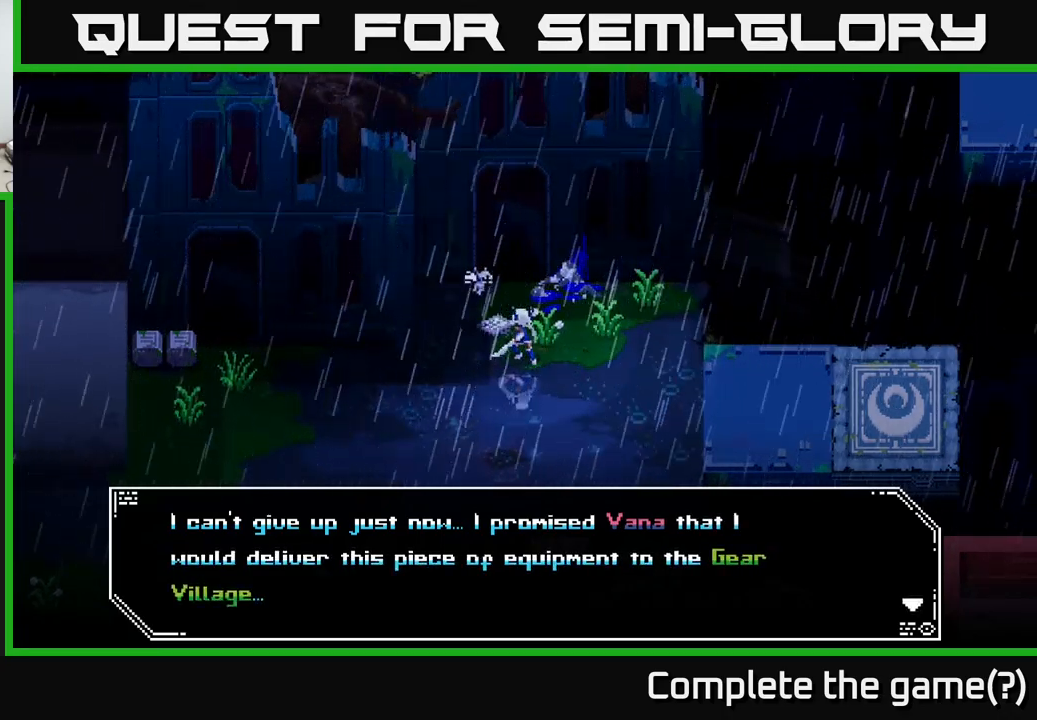
{"buttons": [], "left_stick": "center", "right_stick": "center", "events": []}
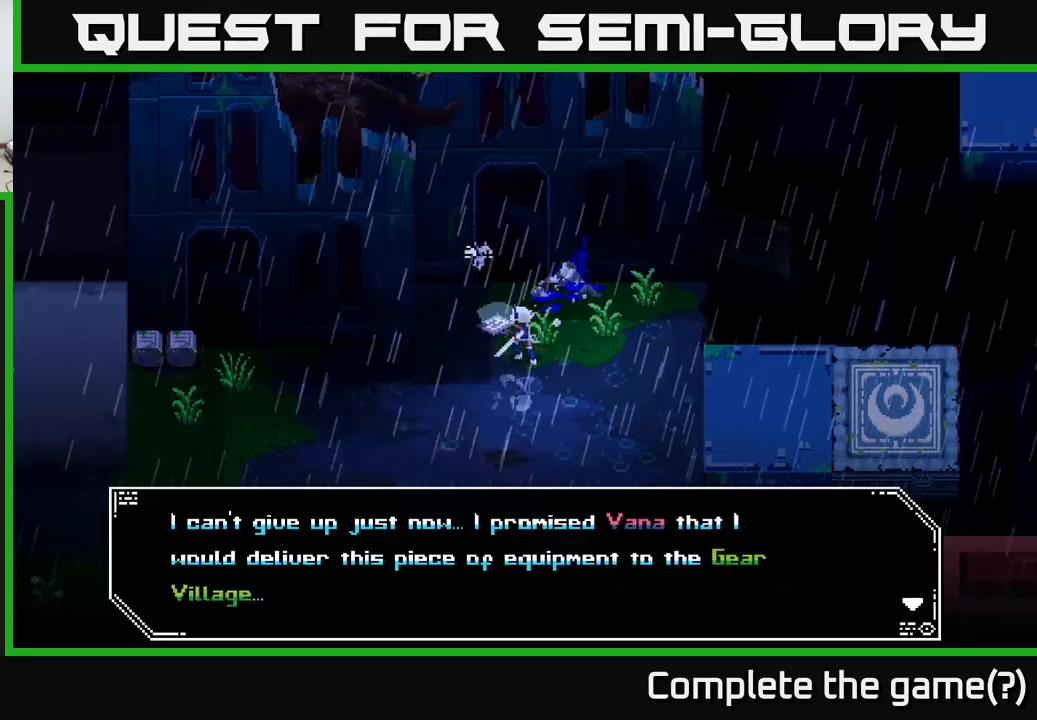
{"buttons": [], "left_stick": "center", "right_stick": "center", "events": []}
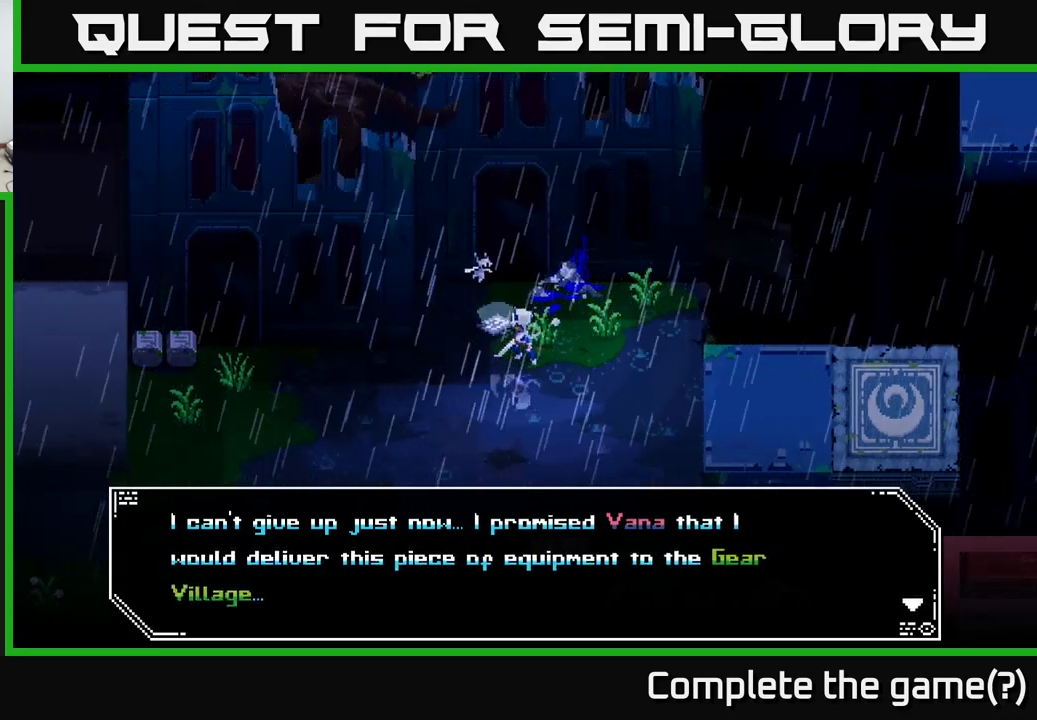
{"buttons": [], "left_stick": "center", "right_stick": "center", "events": []}
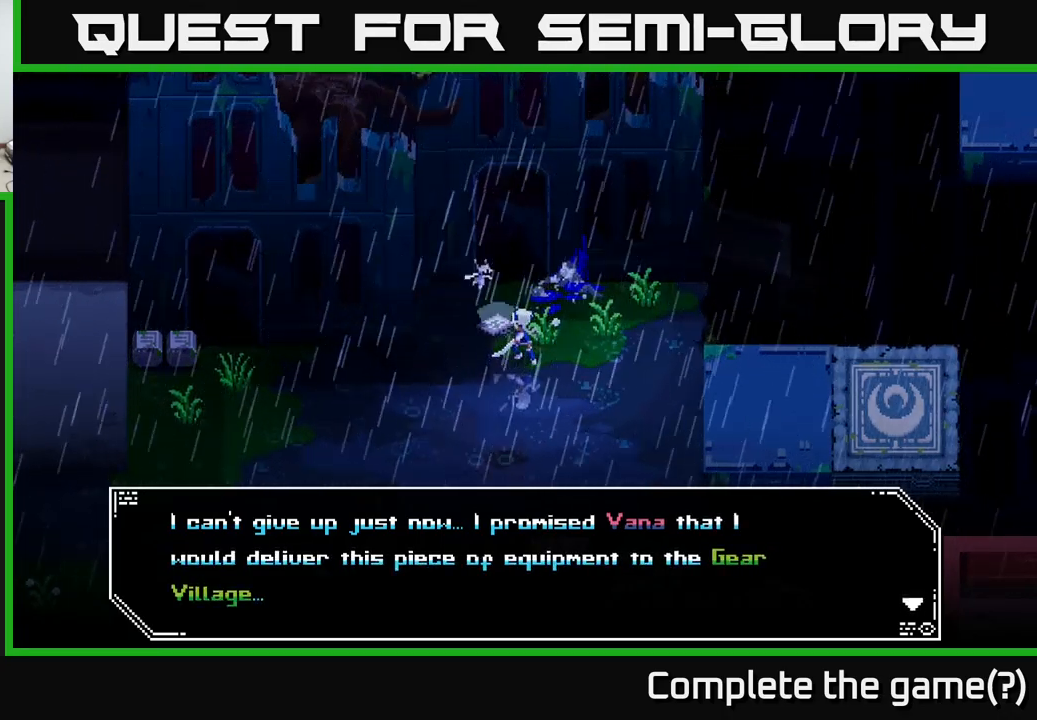
{"buttons": [], "left_stick": "center", "right_stick": "center", "events": []}
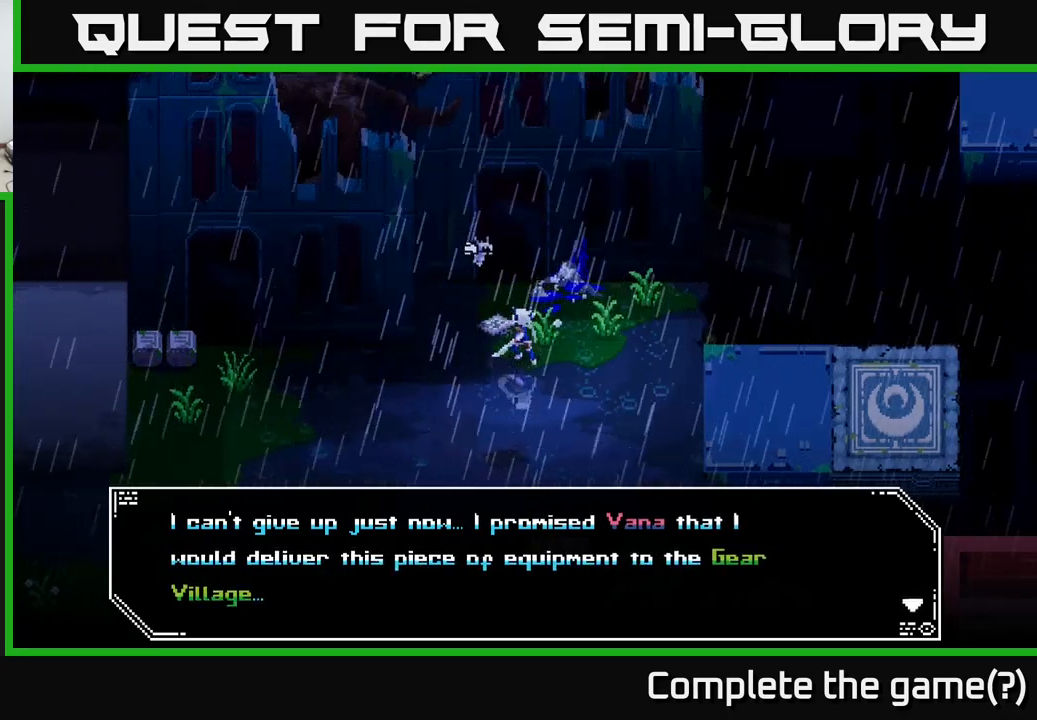
{"buttons": [], "left_stick": "center", "right_stick": "center", "events": []}
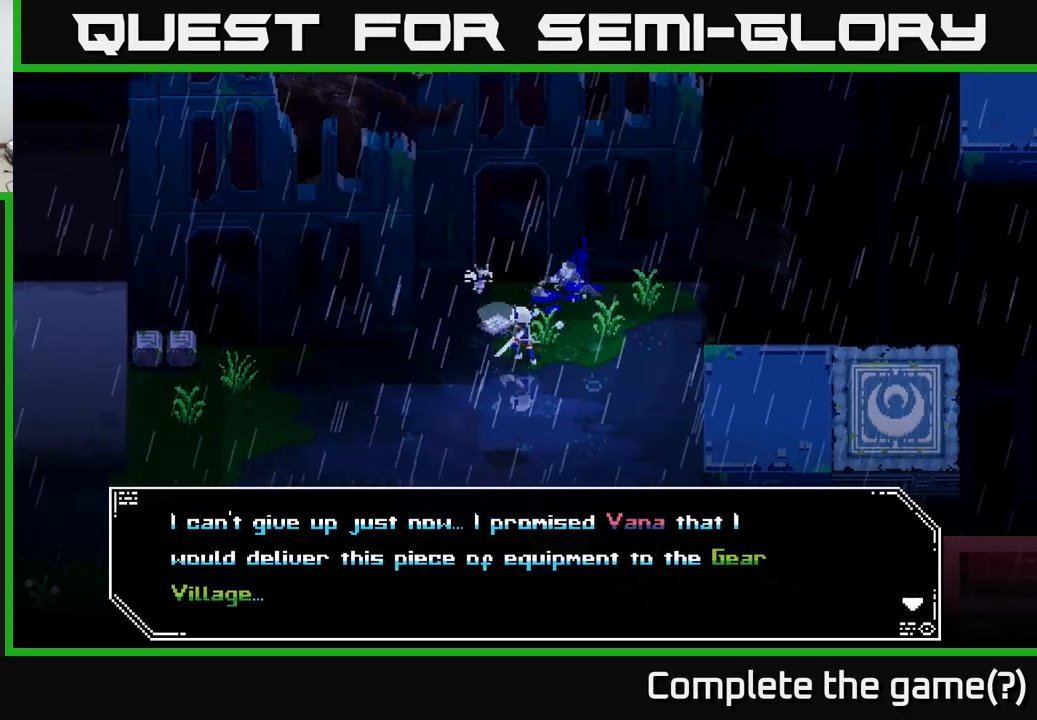
{"buttons": [], "left_stick": "center", "right_stick": "center", "events": [[150, "A", "down"], [250, "A", "up"]]}
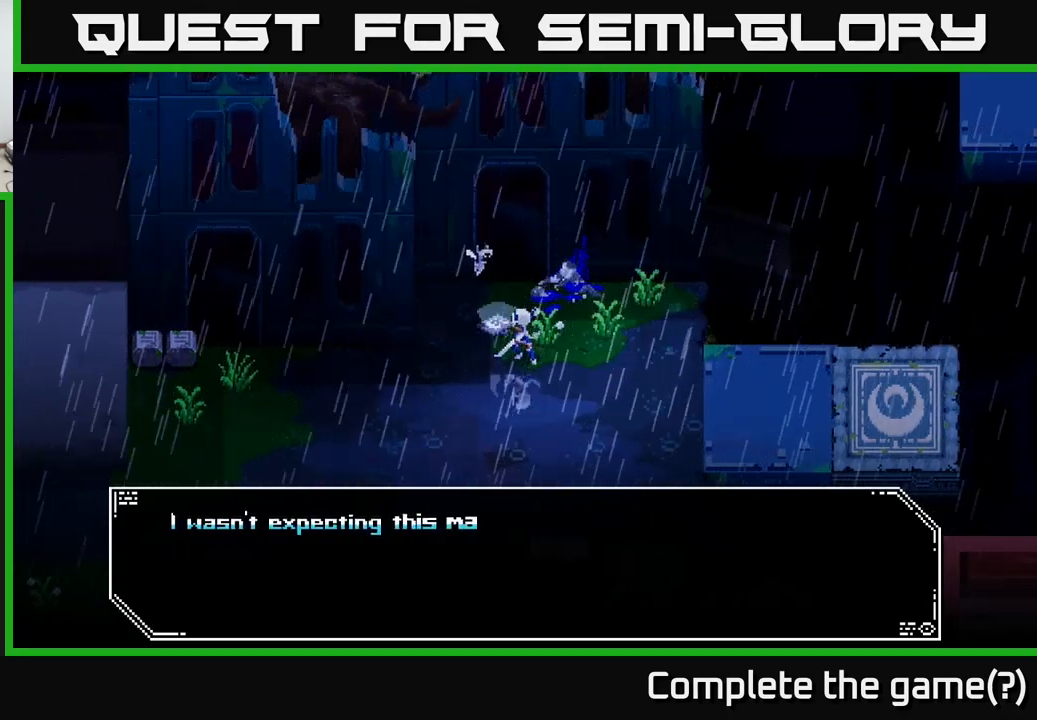
{"buttons": [], "left_stick": "center", "right_stick": "center", "events": []}
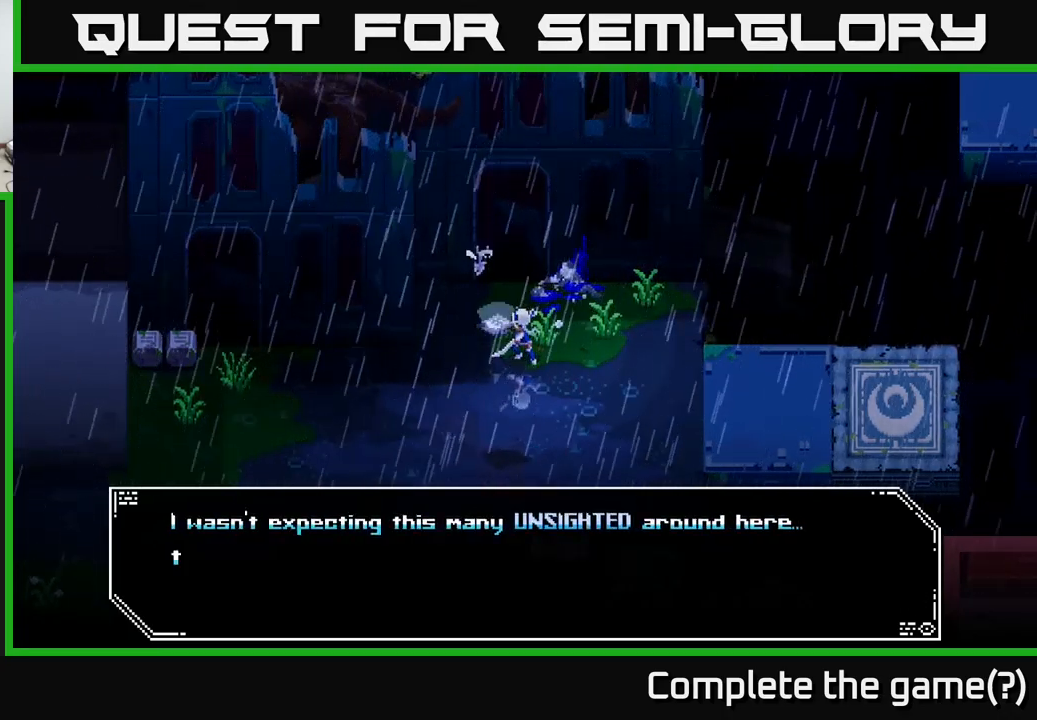
{"buttons": [], "left_stick": "center", "right_stick": "center", "events": []}
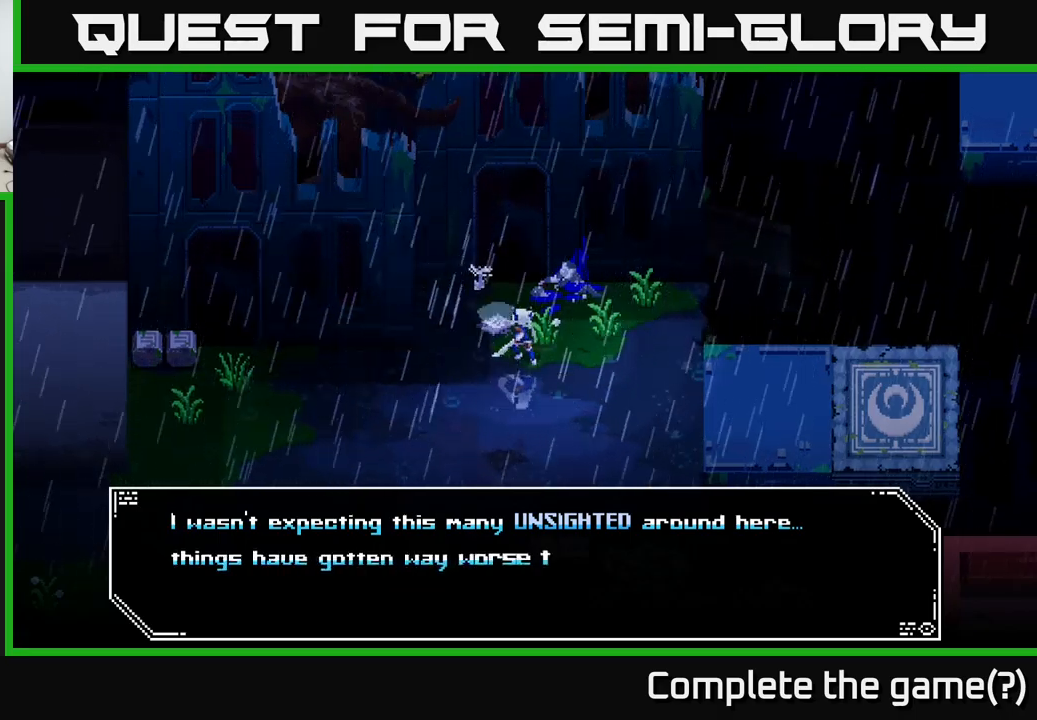
{"buttons": [], "left_stick": "center", "right_stick": "center", "events": []}
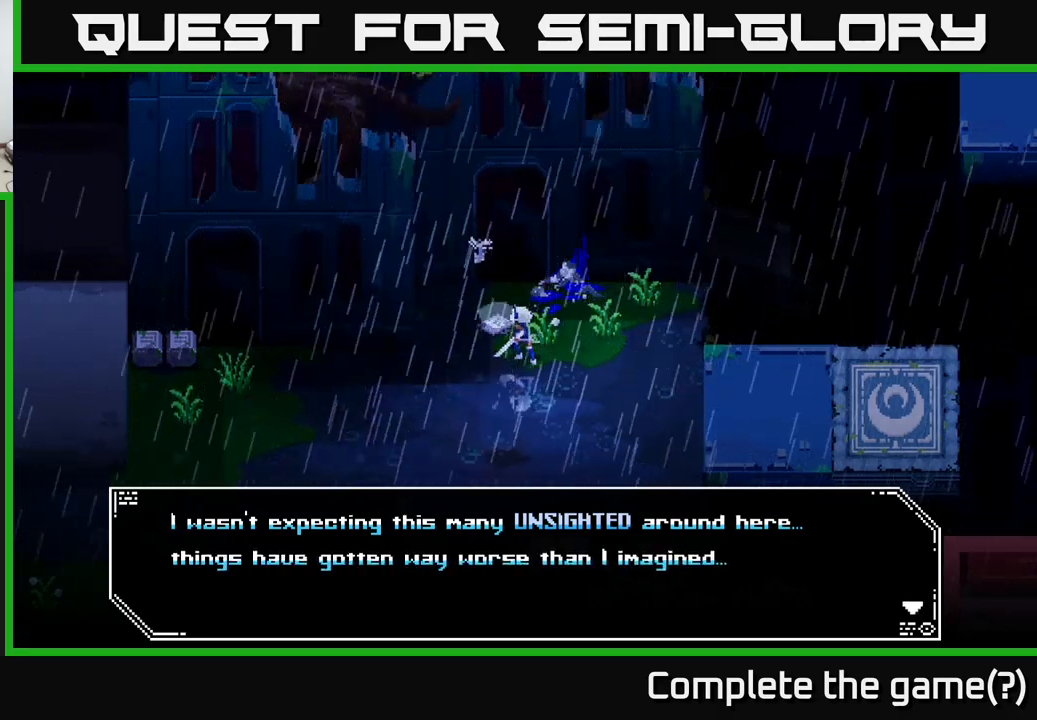
{"buttons": [], "left_stick": "center", "right_stick": "center", "events": [[150, "A", "down"], [300, "A", "up"]]}
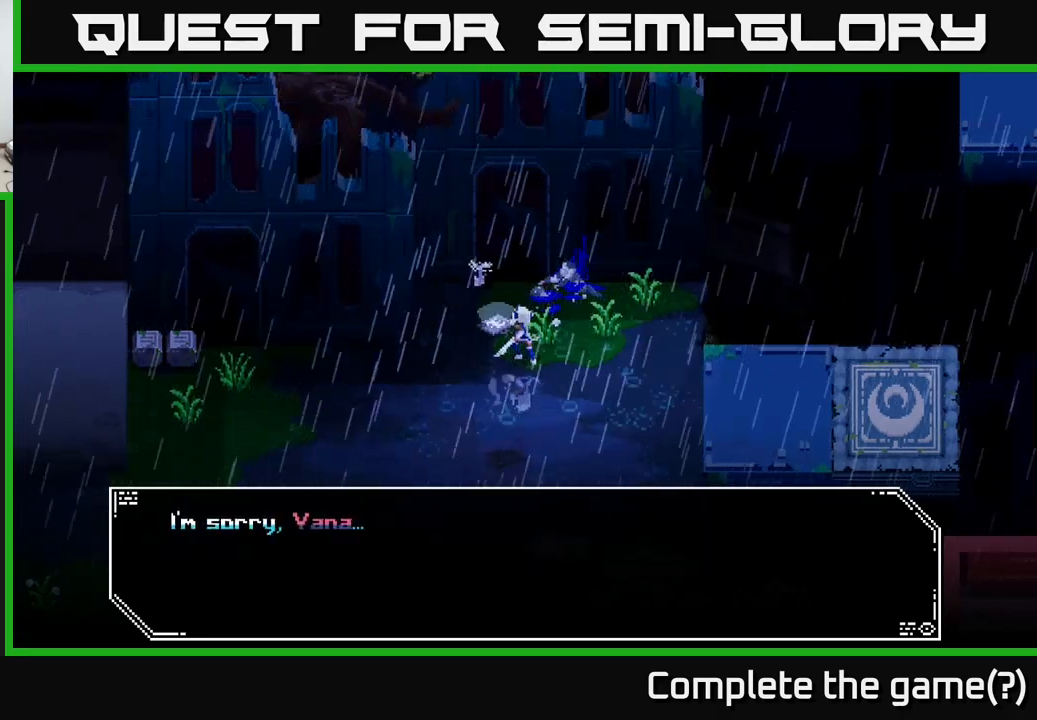
{"buttons": [], "left_stick": "center", "right_stick": "center", "events": []}
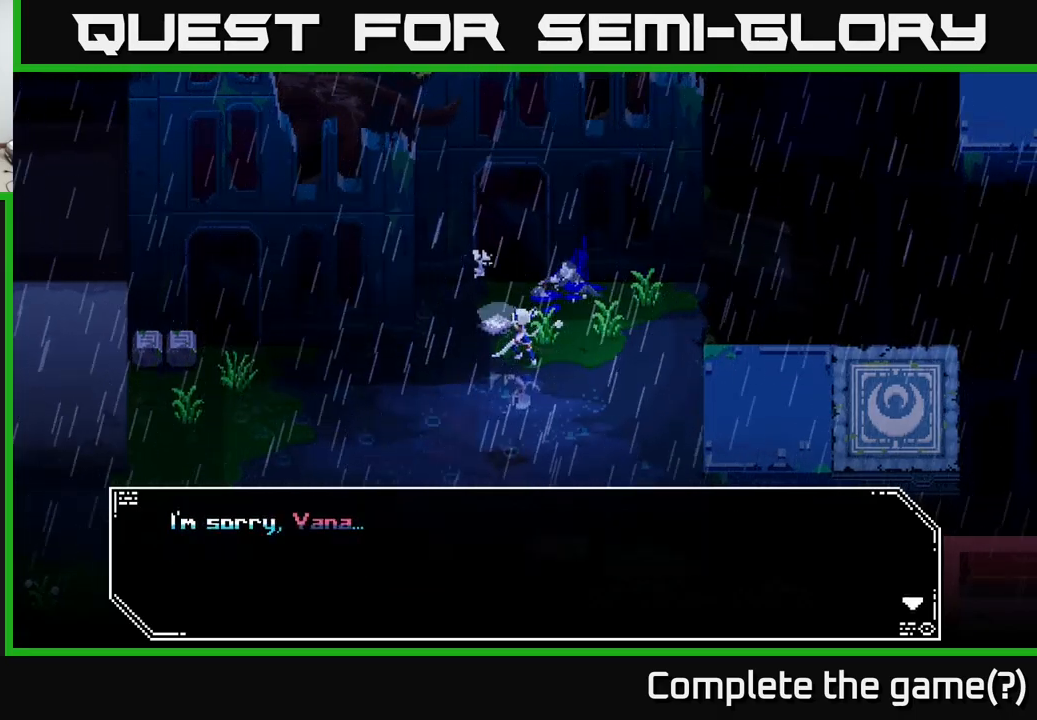
{"buttons": [], "left_stick": "center", "right_stick": "center", "events": [[284, "A", "down"], [384, "A", "up"]]}
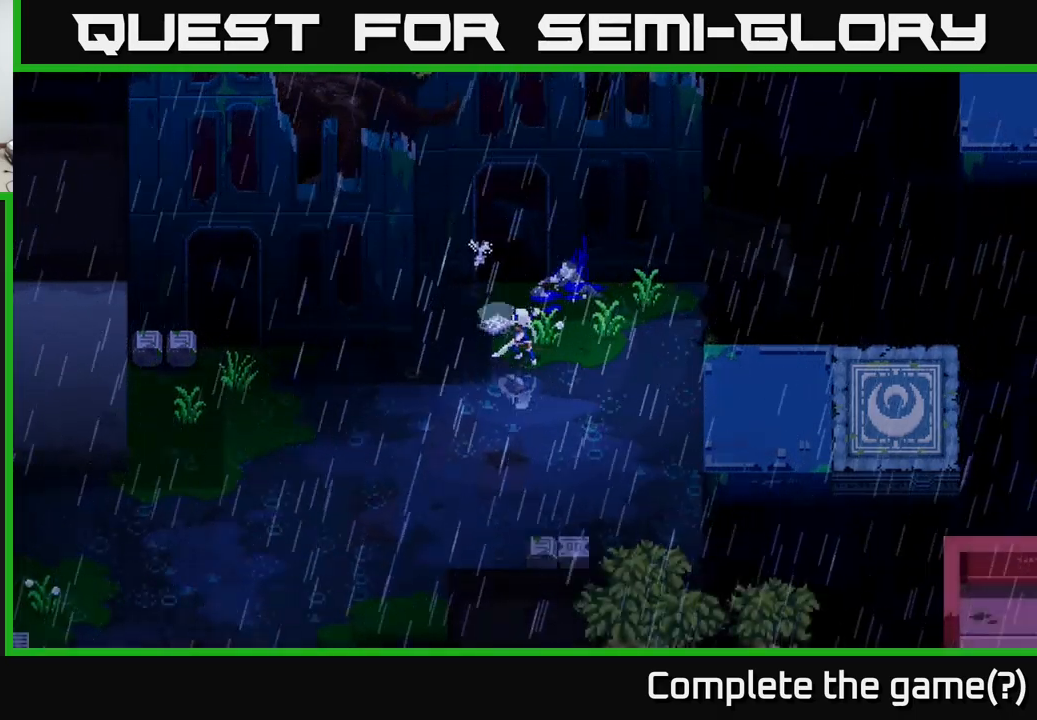
{"buttons": [], "left_stick": "center", "right_stick": "center", "events": []}
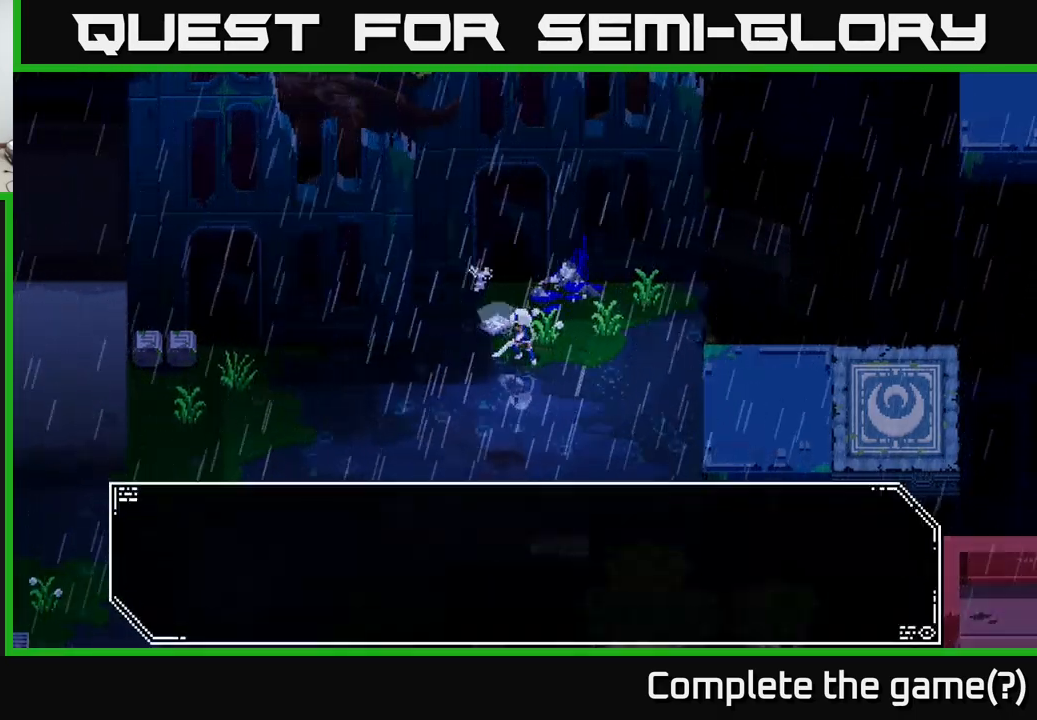
{"buttons": [], "left_stick": "center", "right_stick": "center", "events": []}
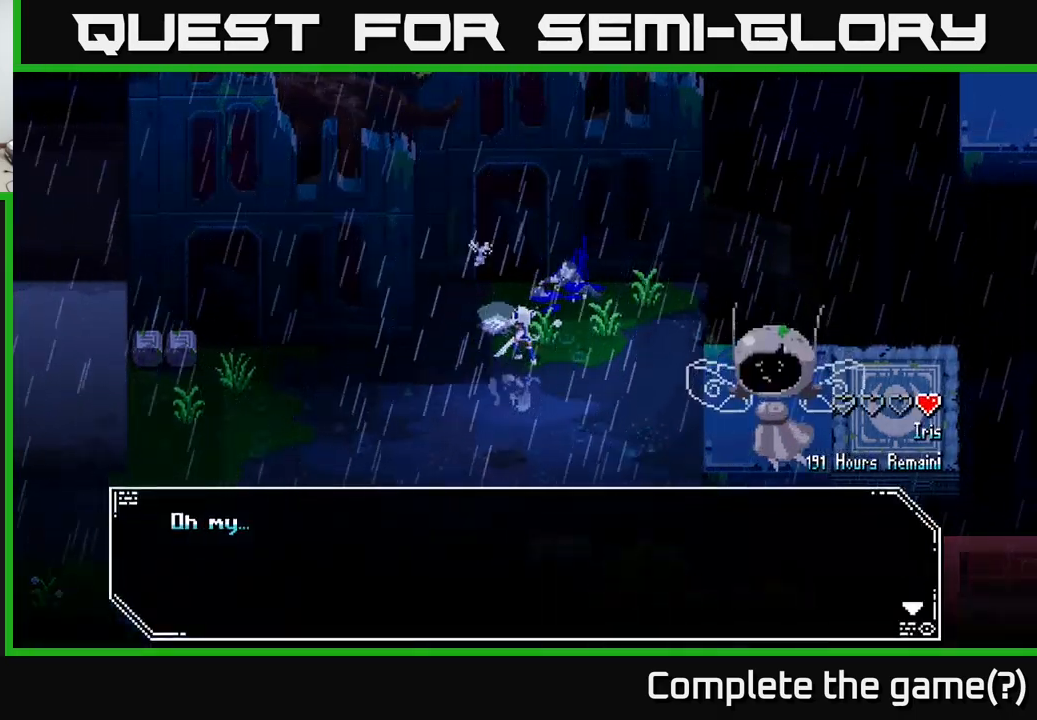
{"buttons": [], "left_stick": "center", "right_stick": "center", "events": [[67, "A", "down"], [217, "A", "up"]]}
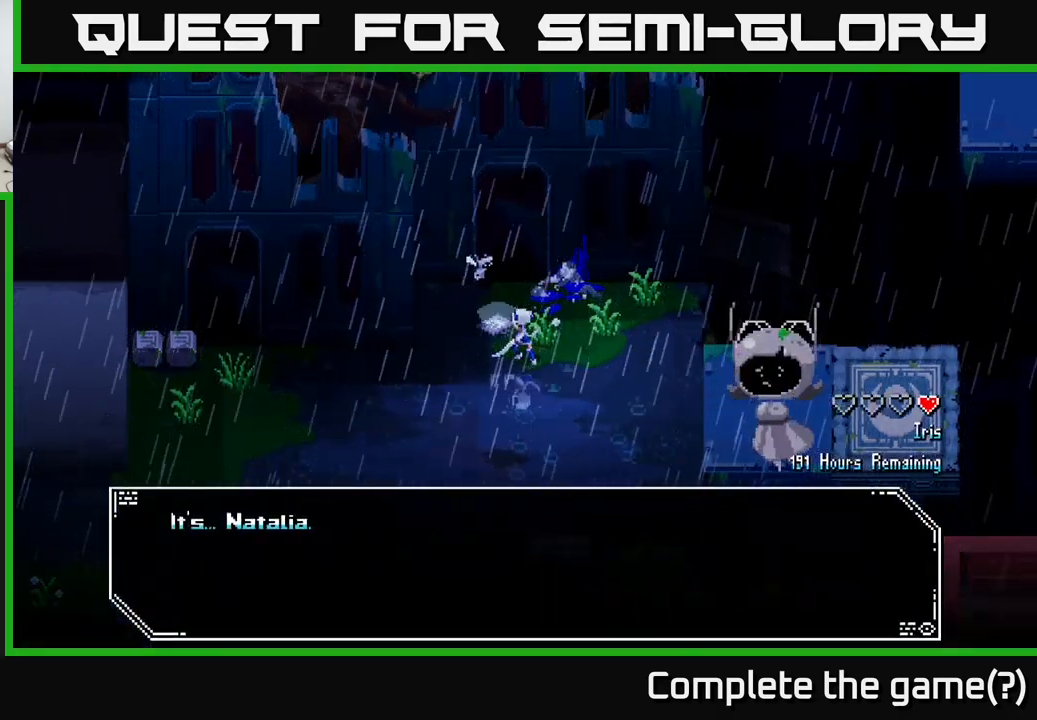
{"buttons": [], "left_stick": "center", "right_stick": "center", "events": []}
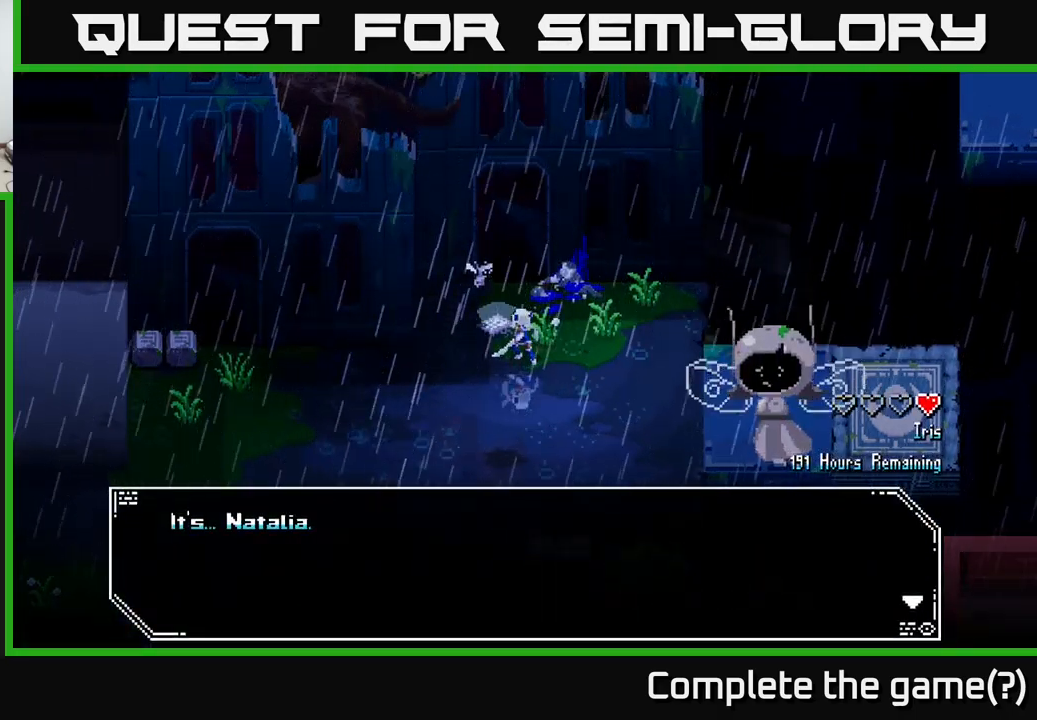
{"buttons": [], "left_stick": "center", "right_stick": "center", "events": []}
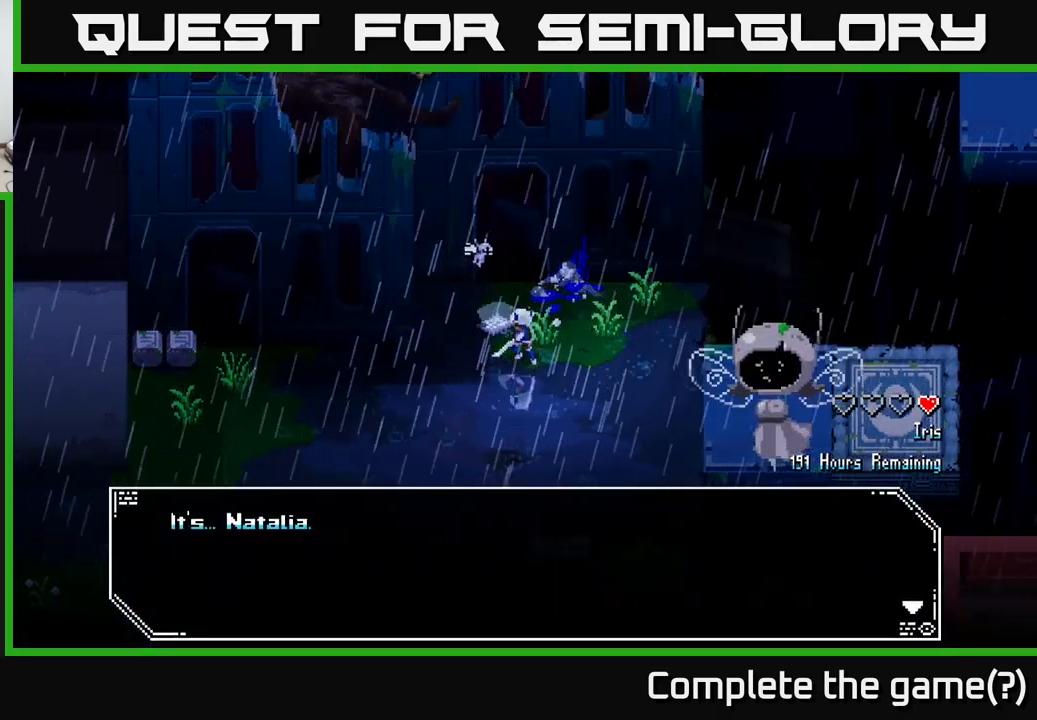
{"buttons": [], "left_stick": "center", "right_stick": "center", "events": []}
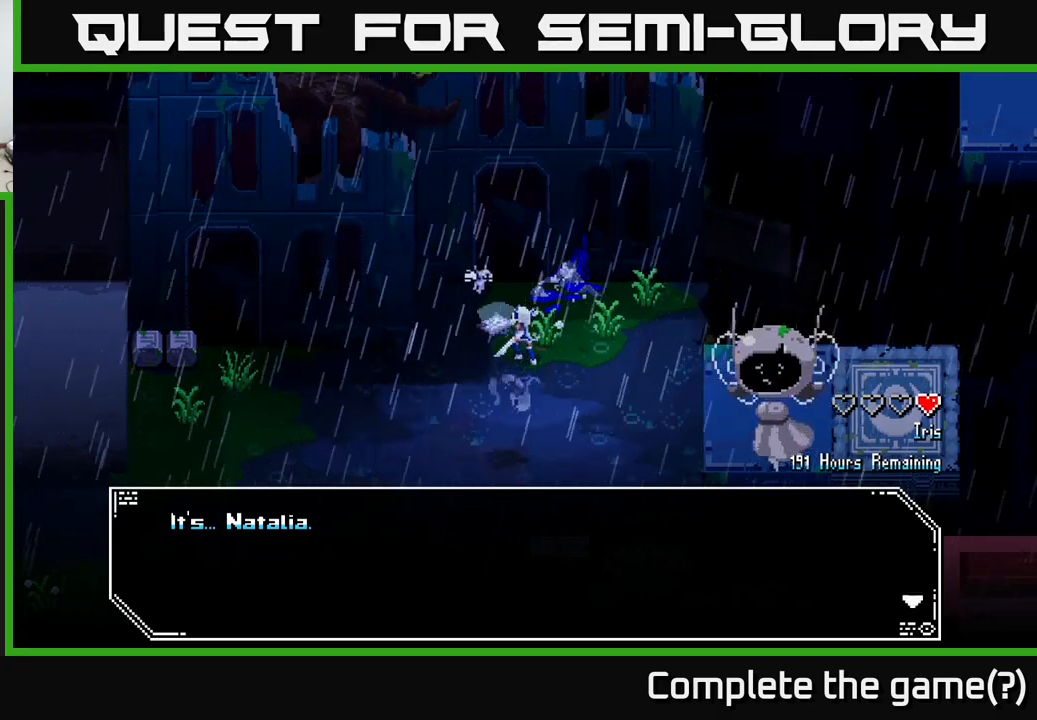
{"buttons": [], "left_stick": "center", "right_stick": "center", "events": []}
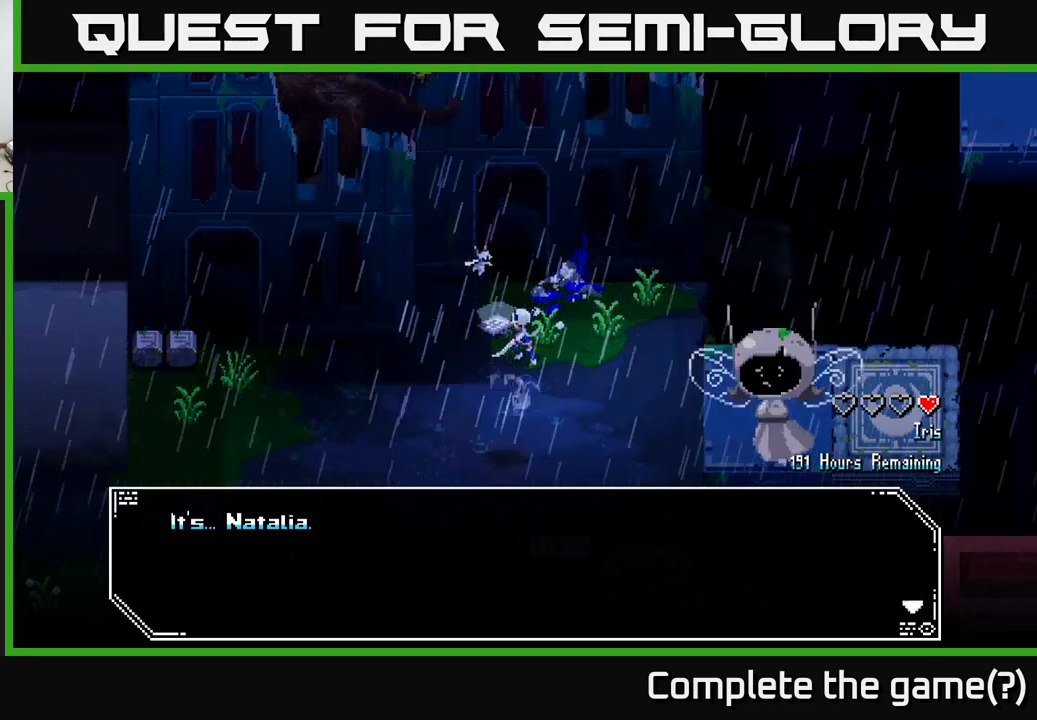
{"buttons": [], "left_stick": "center", "right_stick": "center", "events": []}
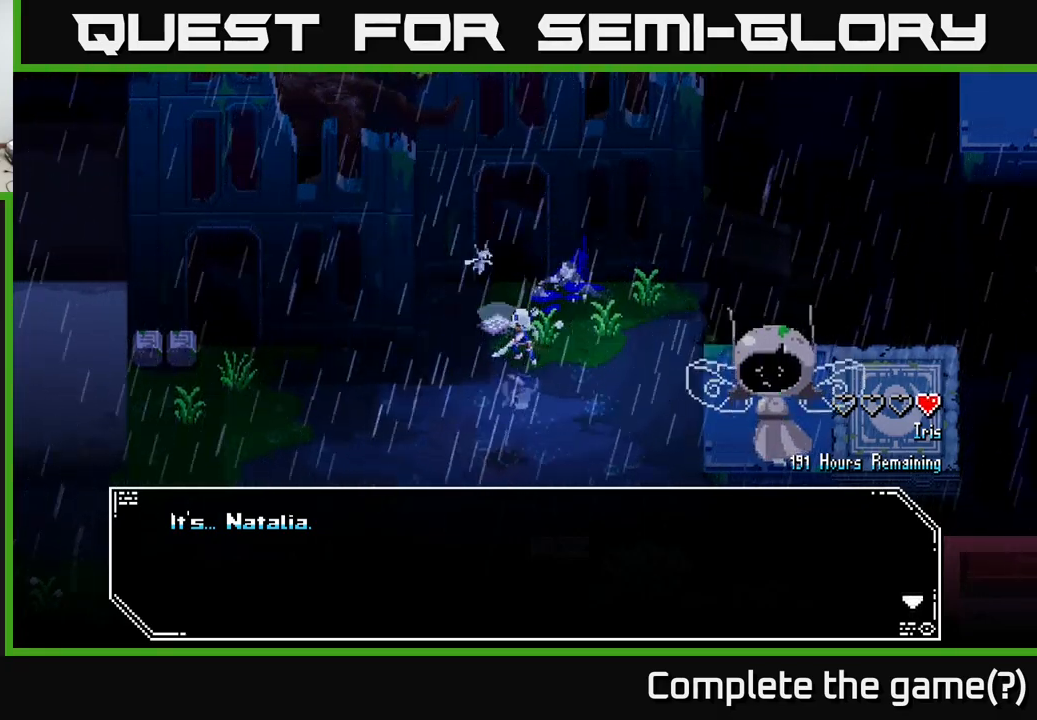
{"buttons": [], "left_stick": "center", "right_stick": "center", "events": [[233, "A", "down"], [316, "A", "up"]]}
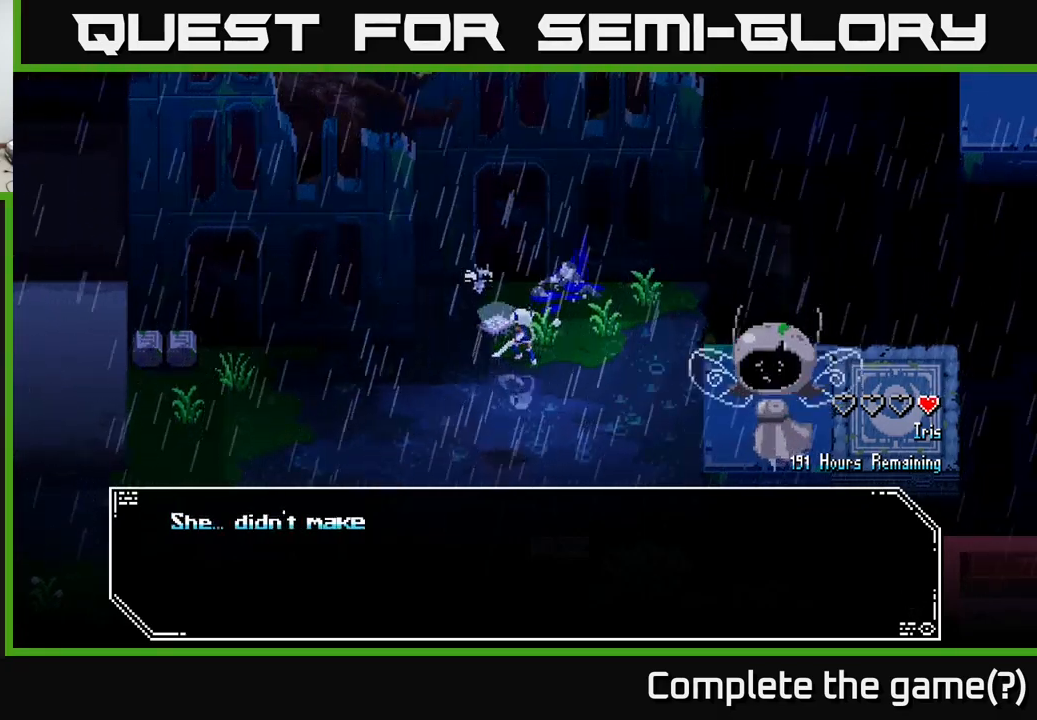
{"buttons": [], "left_stick": "center", "right_stick": "center", "events": []}
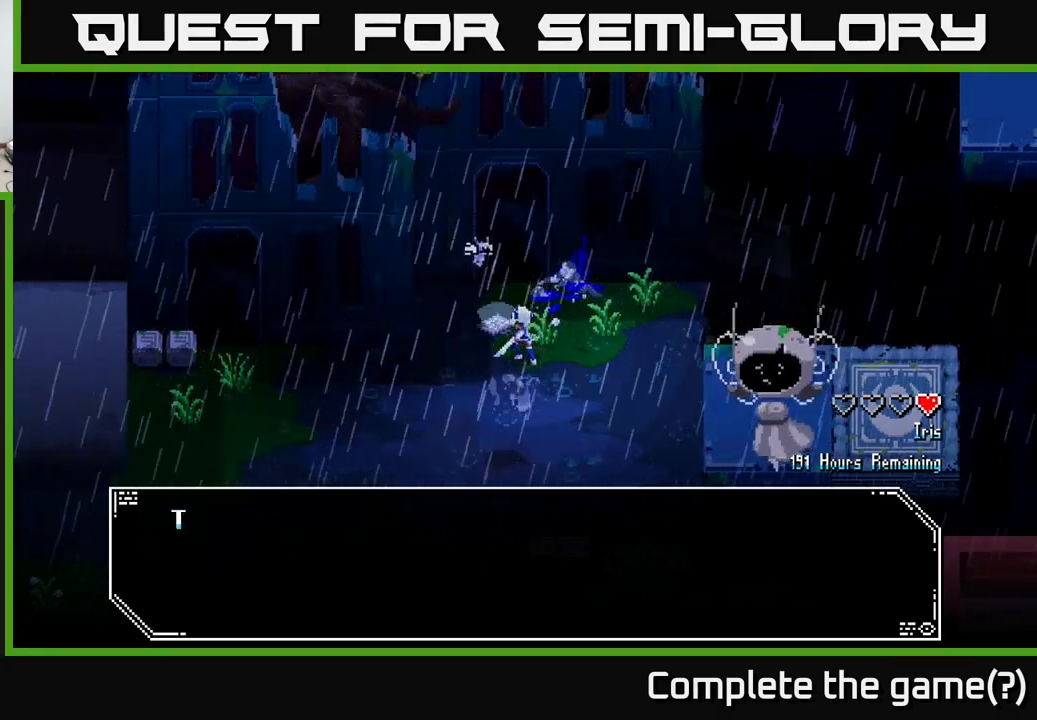
{"buttons": [], "left_stick": "center", "right_stick": "center", "events": [[50, "A", "down"], [166, "A", "up"]]}
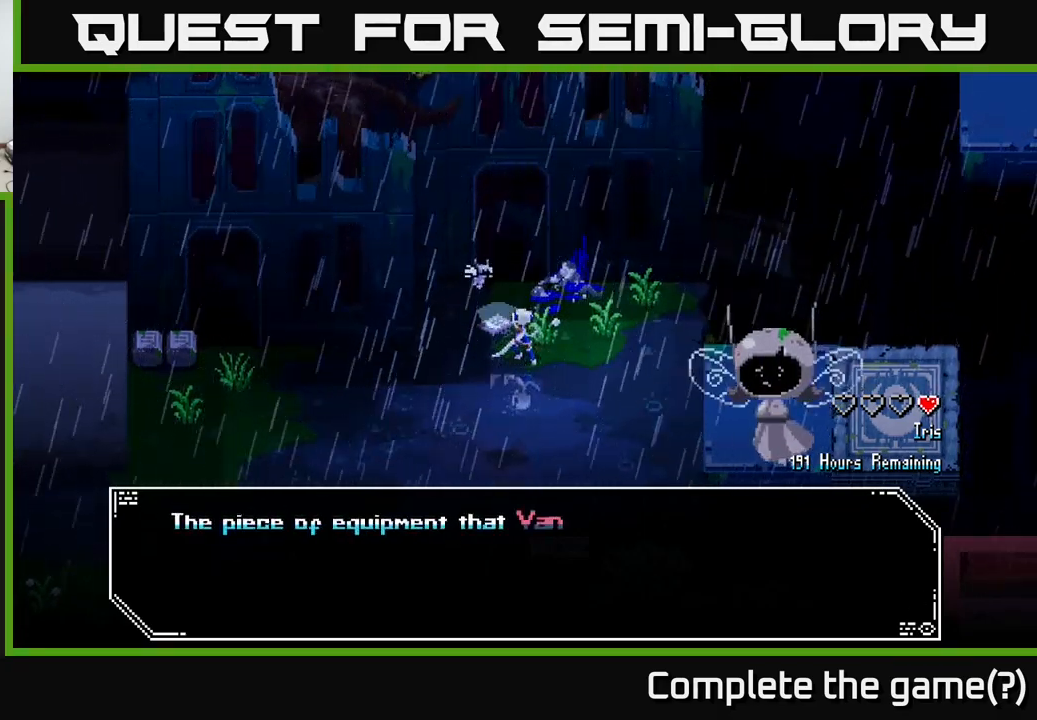
{"buttons": [], "left_stick": "center", "right_stick": "center", "events": []}
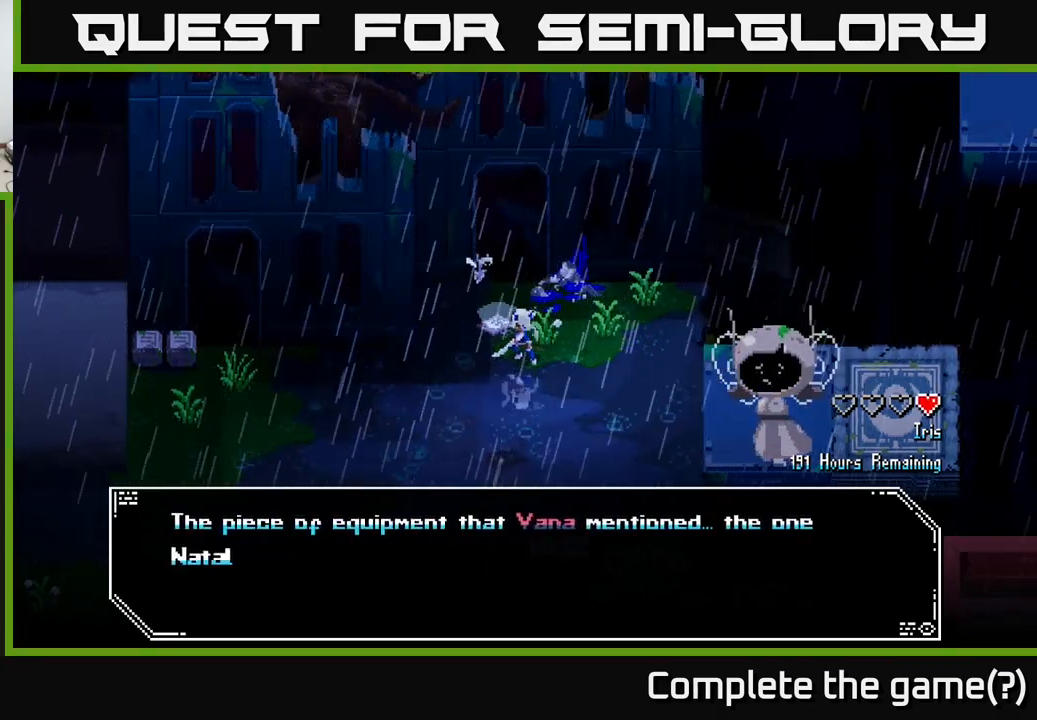
{"buttons": [], "left_stick": "center", "right_stick": "center", "events": []}
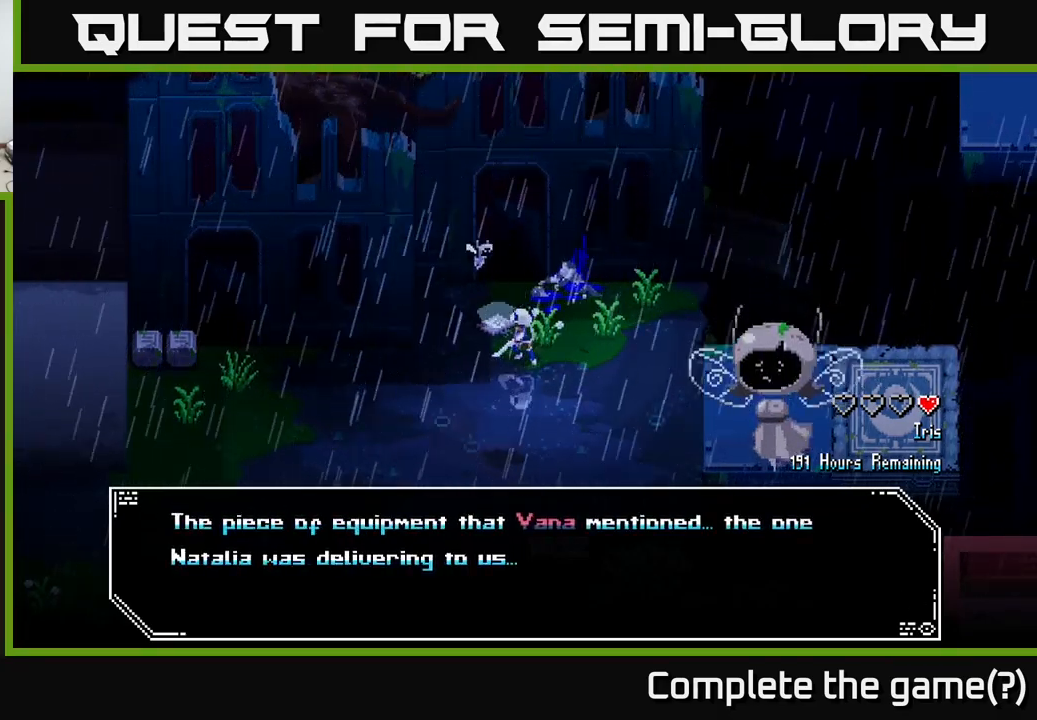
{"buttons": ["A"], "left_stick": "center", "right_stick": "center", "events": [[416, "A", "down"]]}
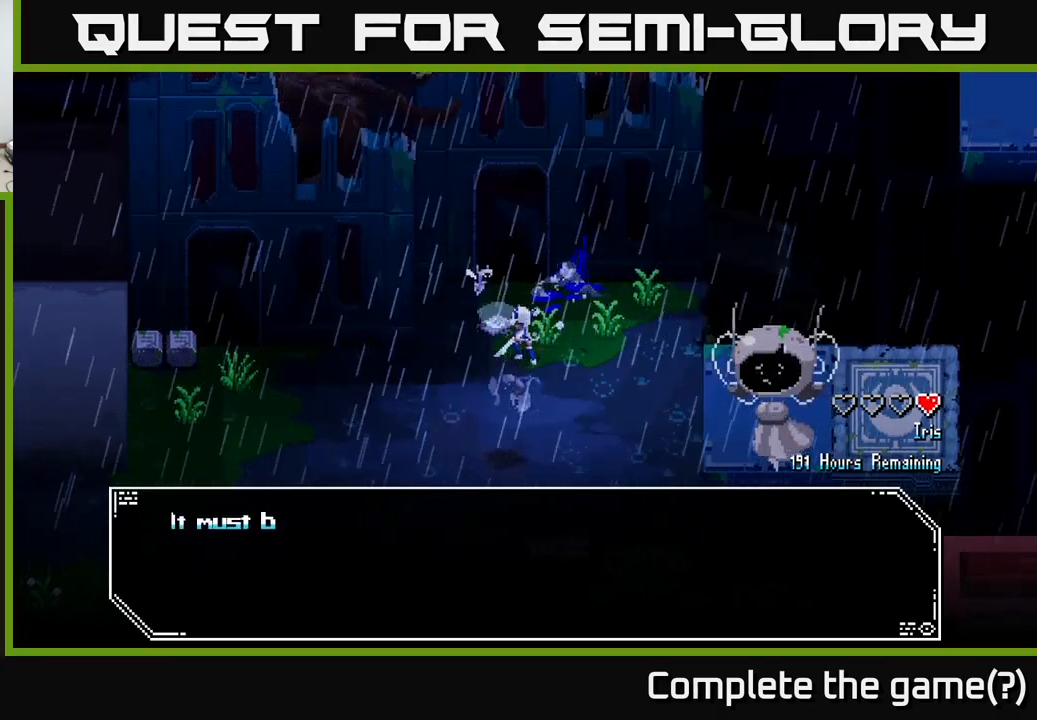
{"buttons": [], "left_stick": "center", "right_stick": "center", "events": [[33, "A", "up"]]}